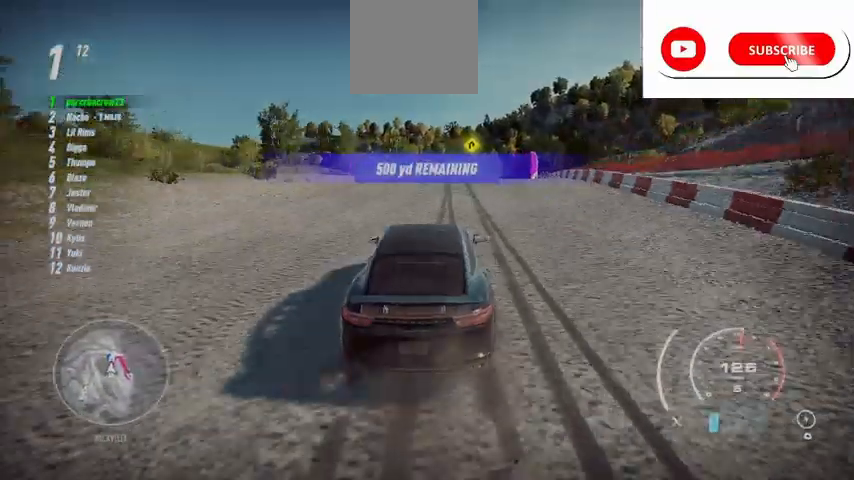
Gameplay with a controller (Xbox layout); each line is a JSON object with the inputs held at the frame after it. "events" lists button and stick changes between this image and that frame as [ms after this image, input, new state], when the widget could be followed in between. Not read: X.
{"buttons": ["R2"], "left_stick": "right", "right_stick": "center", "events": [[83, "right_stick", "center"], [250, "left_stick", "right"]]}
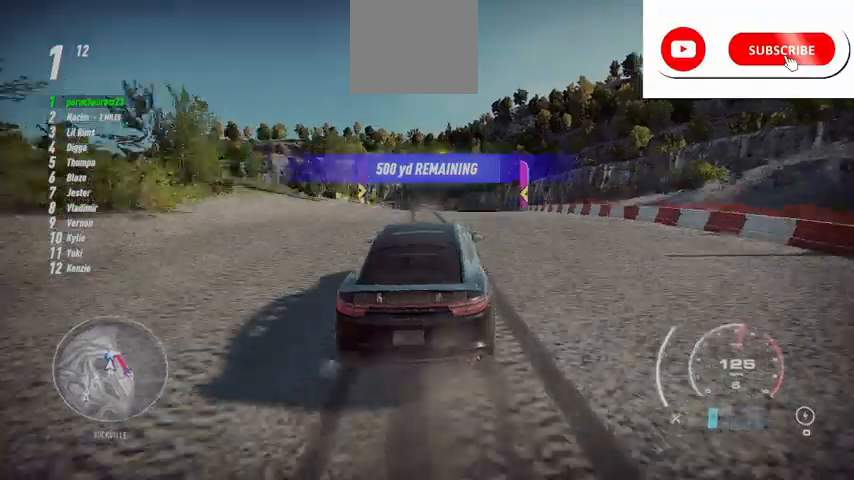
{"buttons": ["L2", "R2"], "left_stick": "right", "right_stick": "center", "events": [[501, "L2", "down"]]}
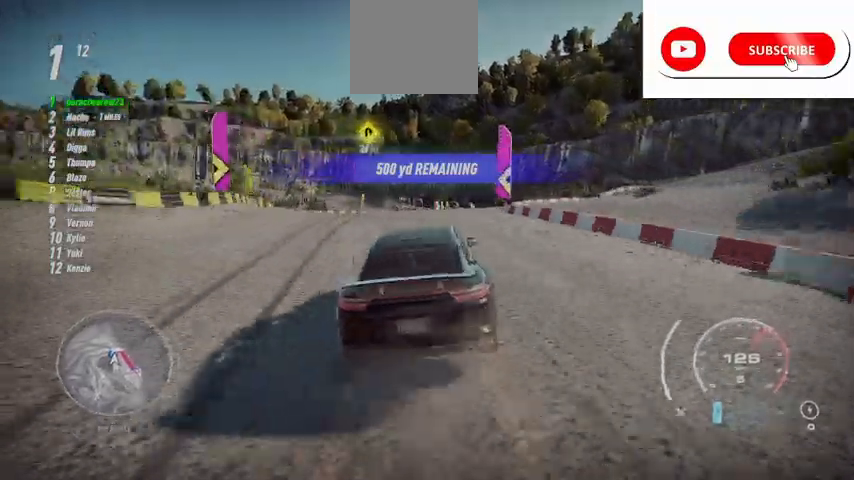
{"buttons": ["L2", "R2"], "left_stick": "right", "right_stick": "center", "events": []}
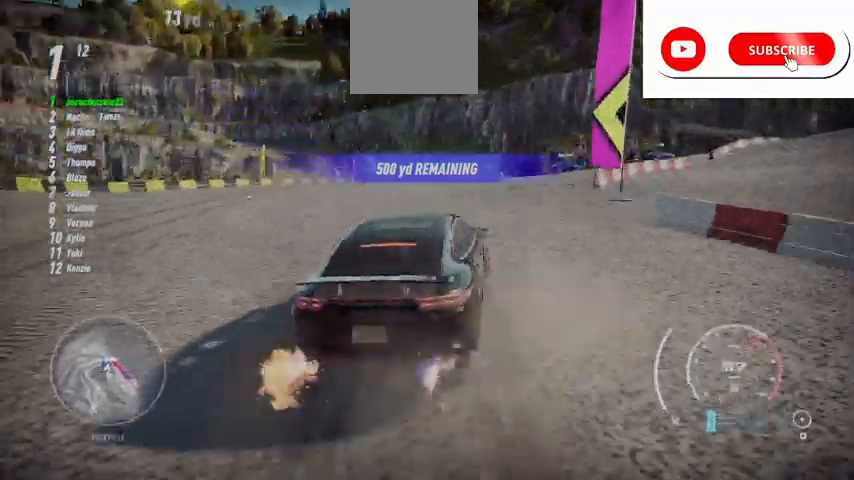
{"buttons": ["R2"], "left_stick": "right", "right_stick": "center", "events": [[42, "L2", "up"]]}
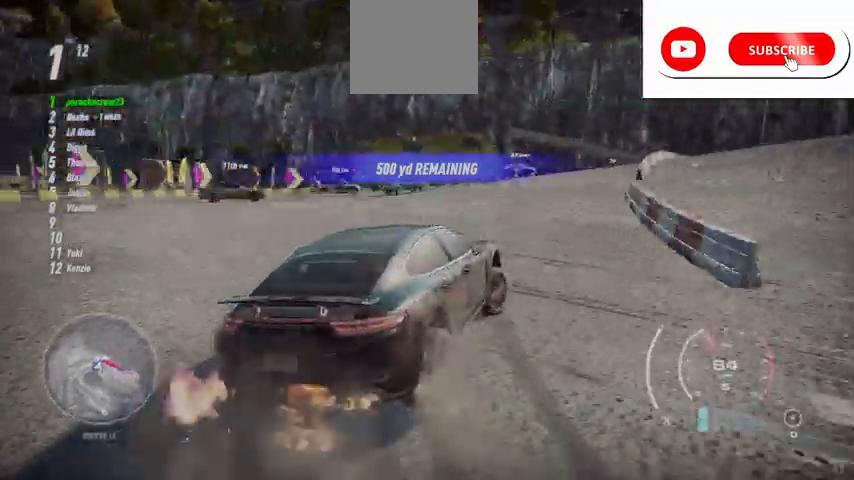
{"buttons": ["R2"], "left_stick": "center", "right_stick": "center", "events": [[333, "left_stick", "up-right"], [500, "left_stick", "center"]]}
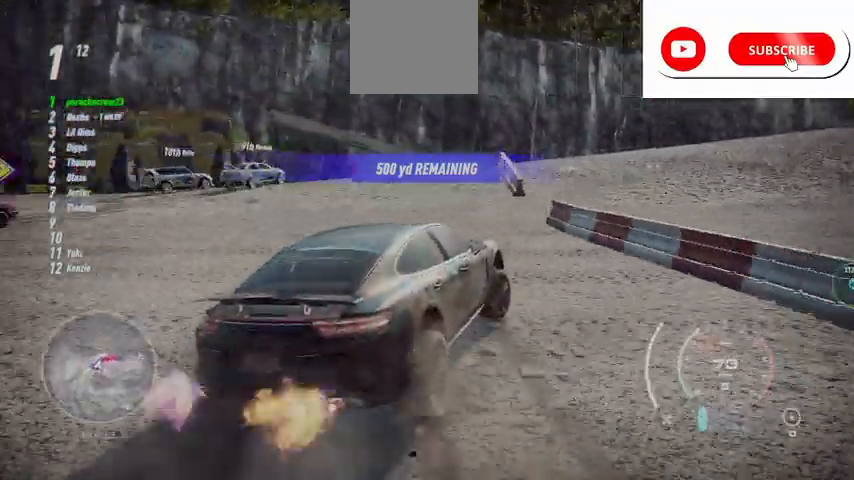
{"buttons": ["R2"], "left_stick": "center", "right_stick": "center", "events": [[84, "L1", "down"], [209, "L1", "up"]]}
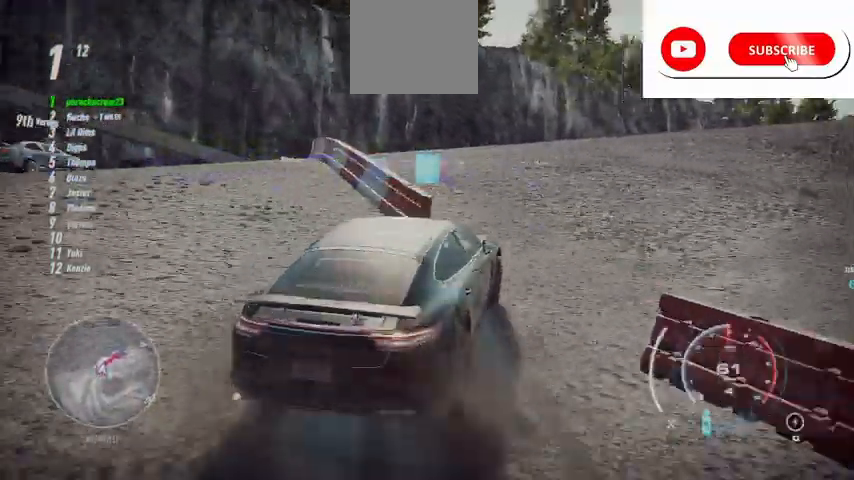
{"buttons": ["A", "R2"], "left_stick": "center", "right_stick": "center", "events": [[83, "A", "down"]]}
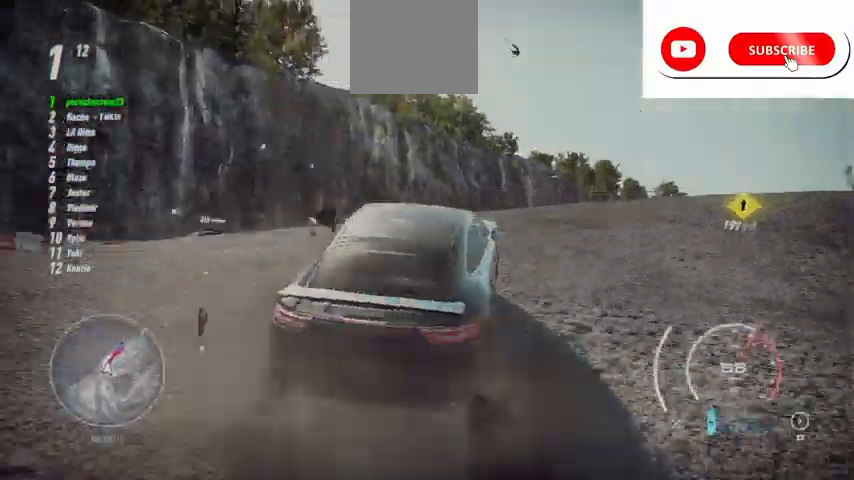
{"buttons": ["A", "R2"], "left_stick": "center", "right_stick": "center", "events": []}
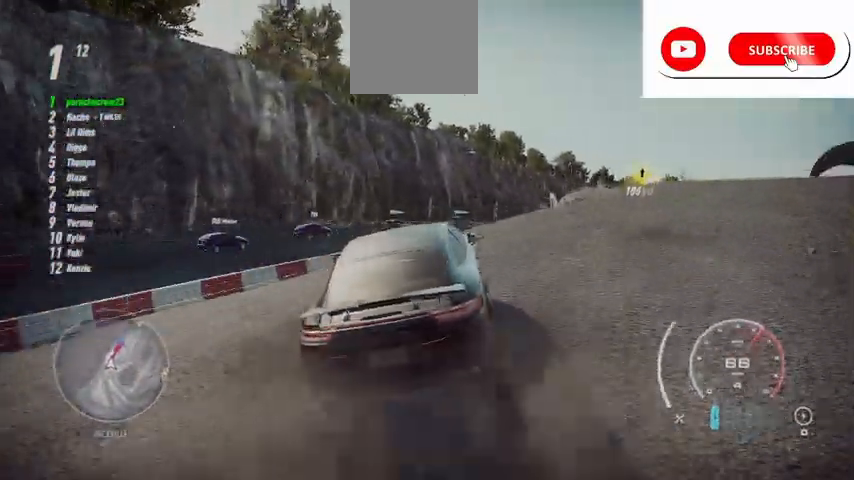
{"buttons": ["A", "R2"], "left_stick": "up-right", "right_stick": "center", "events": [[459, "left_stick", "up-right"]]}
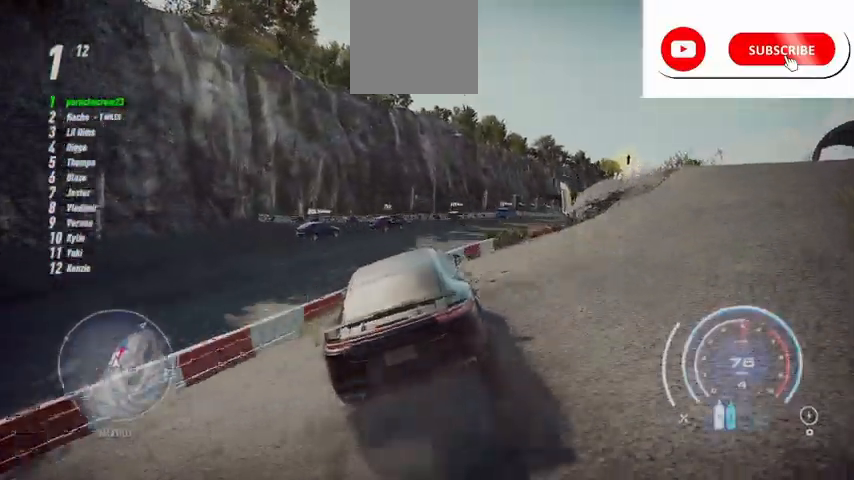
{"buttons": ["A", "R2"], "left_stick": "up-right", "right_stick": "center", "events": []}
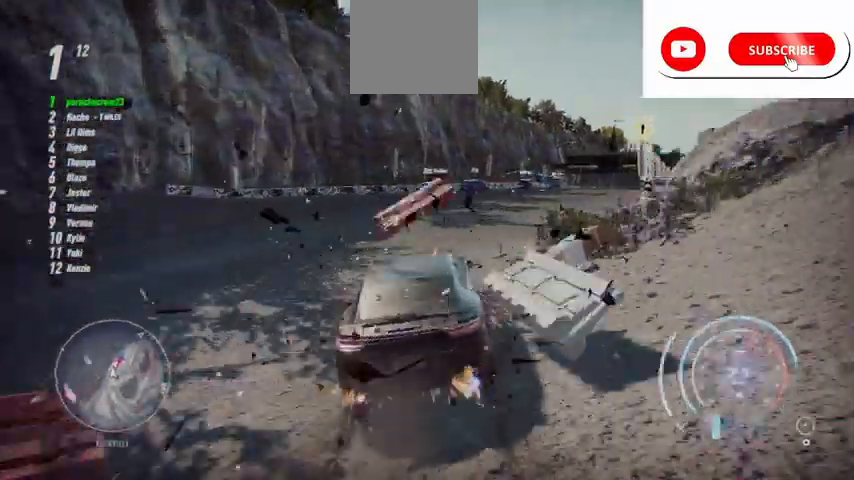
{"buttons": ["A", "R2"], "left_stick": "up-right", "right_stick": "center", "events": []}
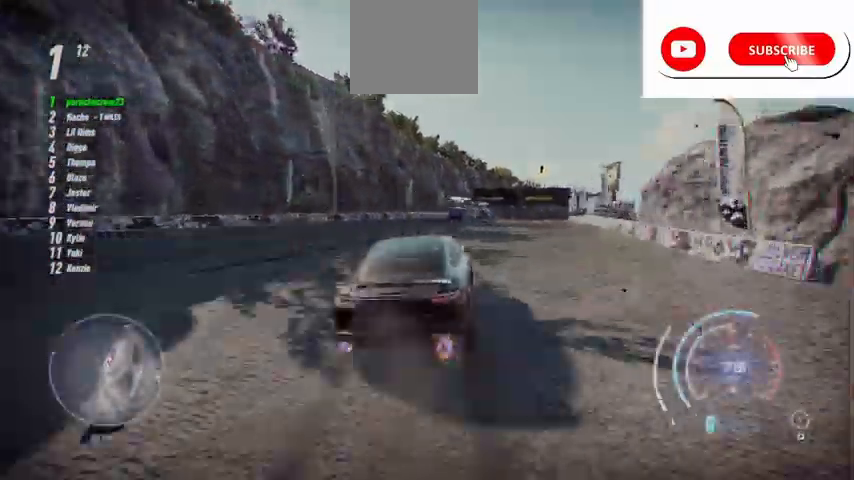
{"buttons": ["A", "R2"], "left_stick": "up", "right_stick": "center", "events": [[84, "left_stick", "up"]]}
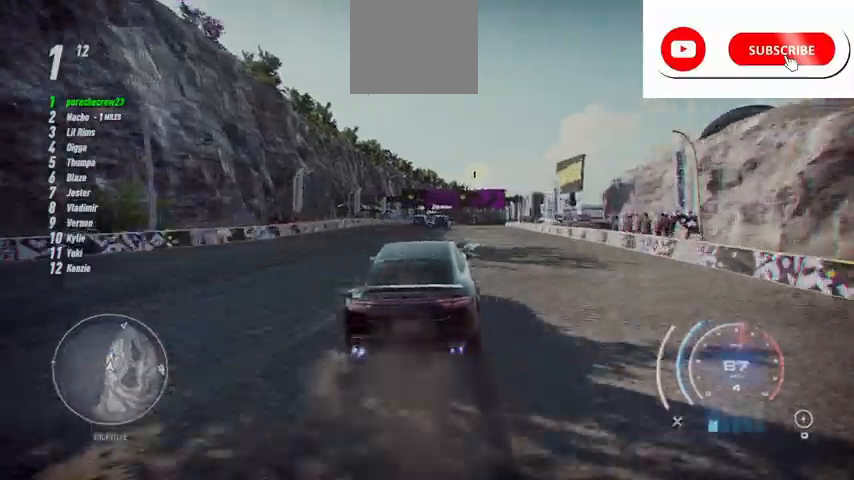
{"buttons": ["R2"], "left_stick": "up", "right_stick": "center", "events": [[208, "A", "up"]]}
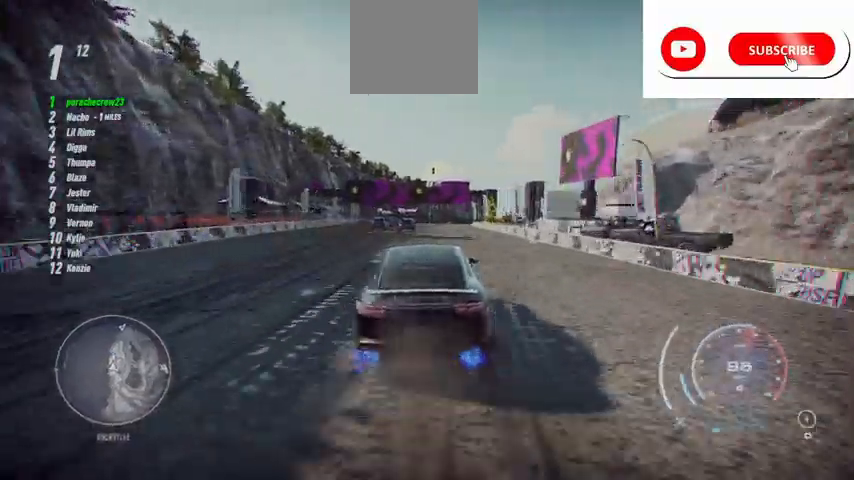
{"buttons": ["R1", "R2"], "left_stick": "up", "right_stick": "center", "events": [[459, "R1", "down"]]}
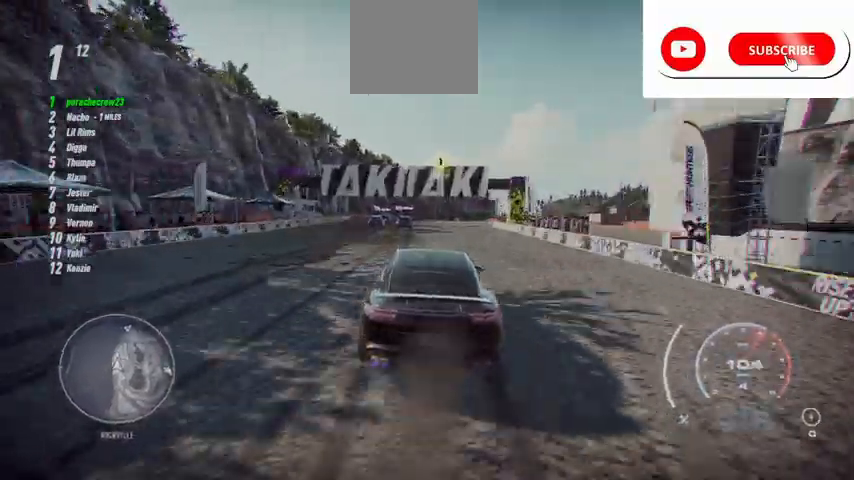
{"buttons": ["R2"], "left_stick": "up", "right_stick": "center", "events": [[41, "R1", "up"]]}
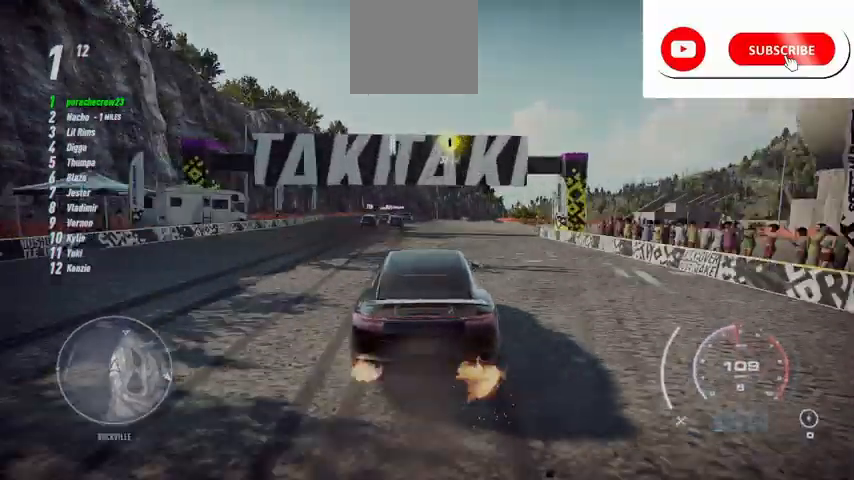
{"buttons": ["R2"], "left_stick": "up", "right_stick": "center", "events": []}
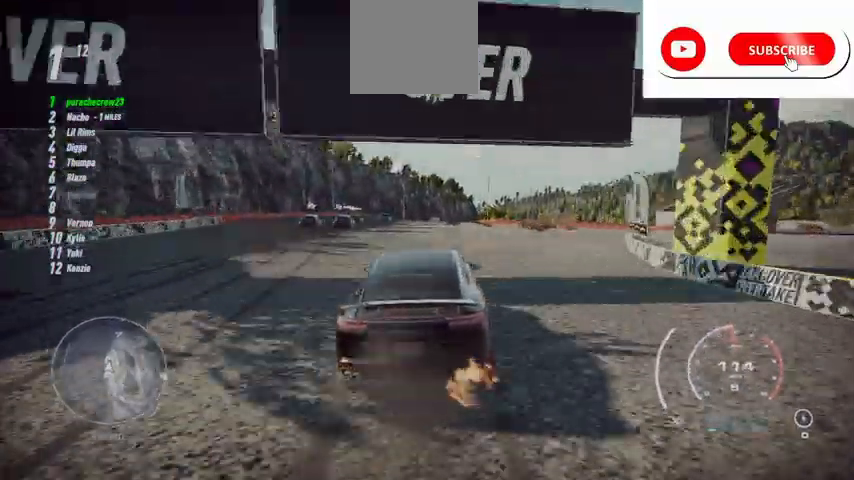
{"buttons": [], "left_stick": "center", "right_stick": "center", "events": [[250, "R2", "up"], [333, "left_stick", "center"]]}